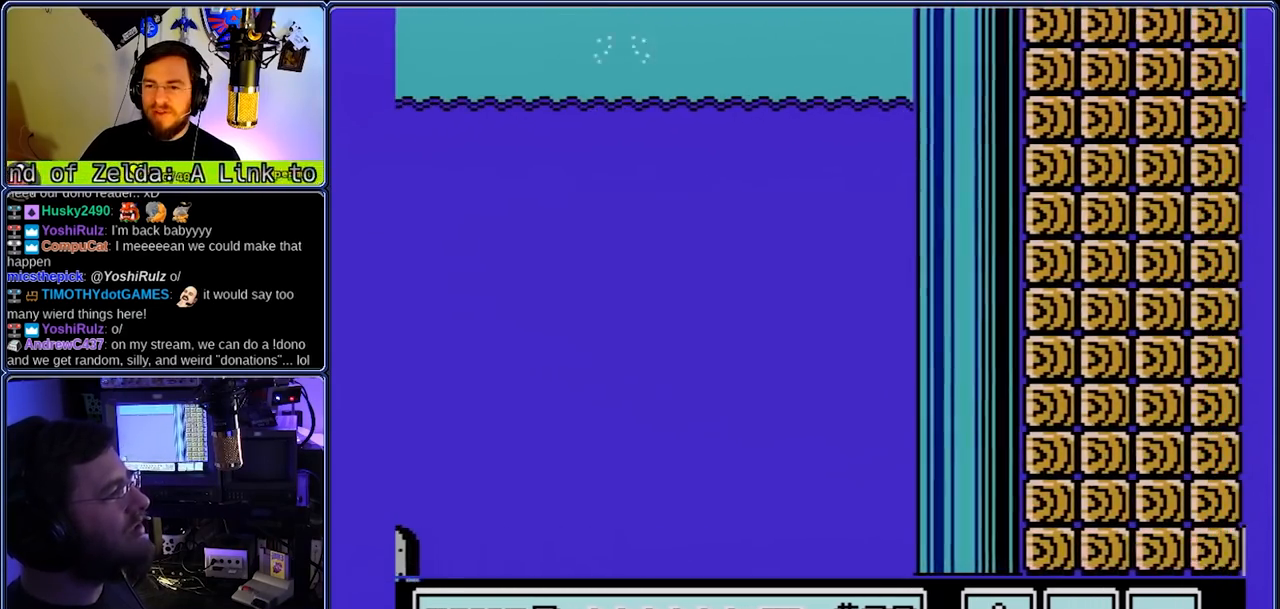
Gameplay with a controller (Nintendo layout); each line is a JSON object with the inputs held at the frame after it. "events" lists button and stick changes between this image and that frame as [ms after this image, input, new state], when the widget could be followed in between. Not read: L3 R3.
{"buttons": ["B", "DPAD_RIGHT"], "events": []}
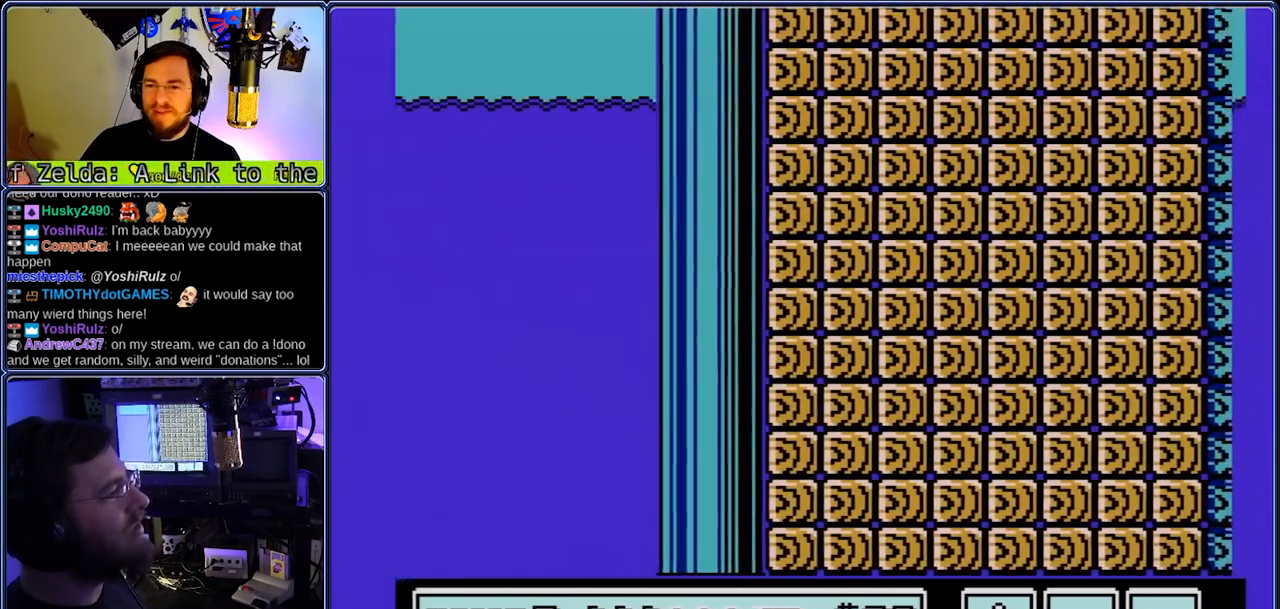
{"buttons": ["B", "DPAD_RIGHT"], "events": []}
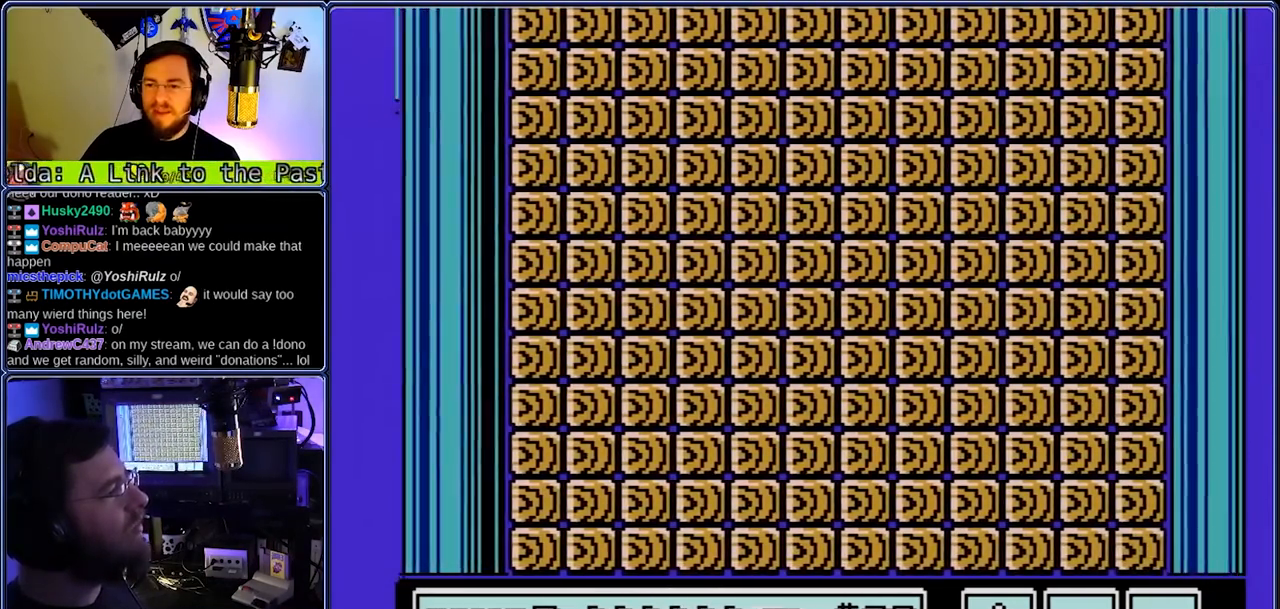
{"buttons": ["B", "DPAD_RIGHT"], "events": []}
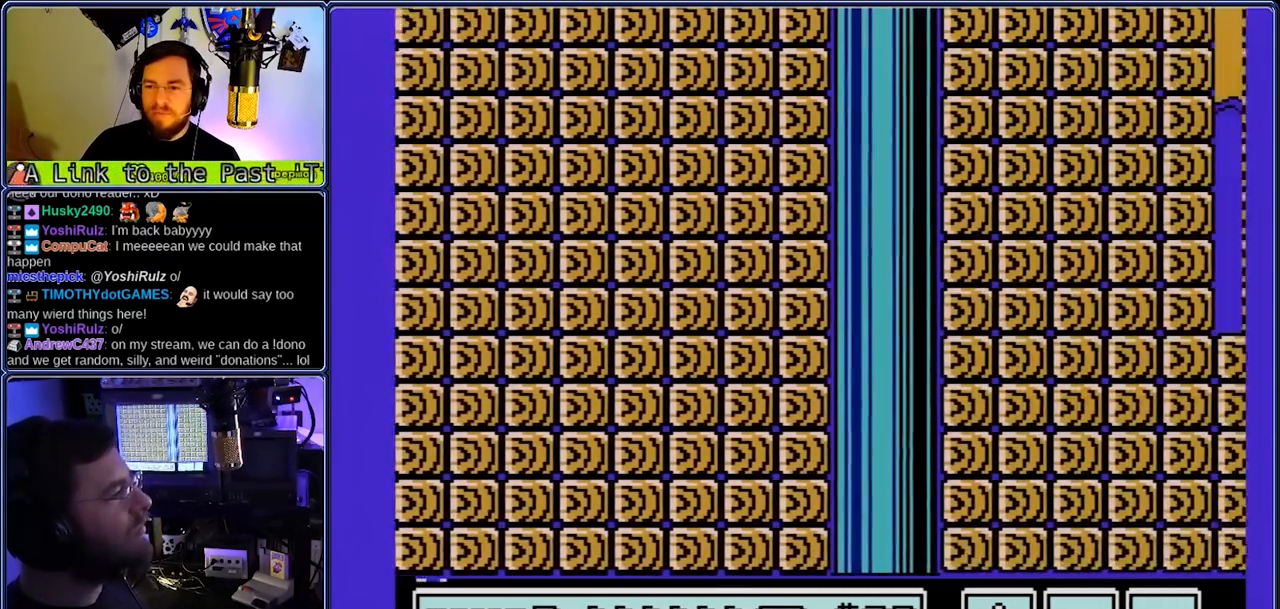
{"buttons": ["B", "DPAD_RIGHT"], "events": [[267, "A", "down"], [333, "A", "up"]]}
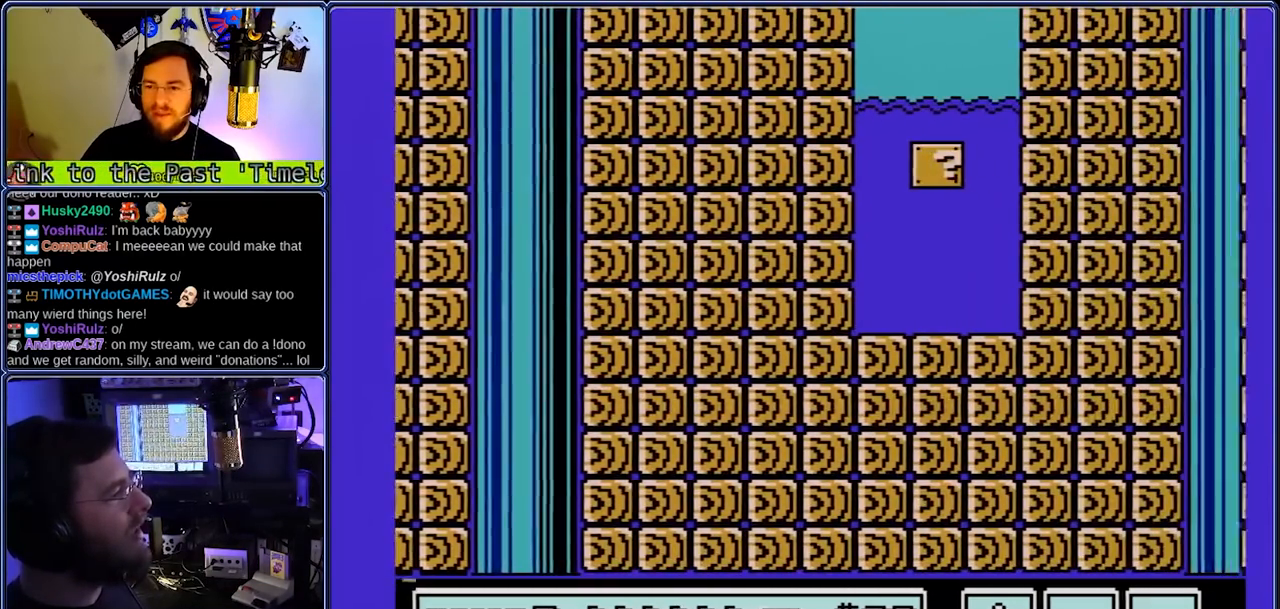
{"buttons": ["B", "DPAD_RIGHT"], "events": []}
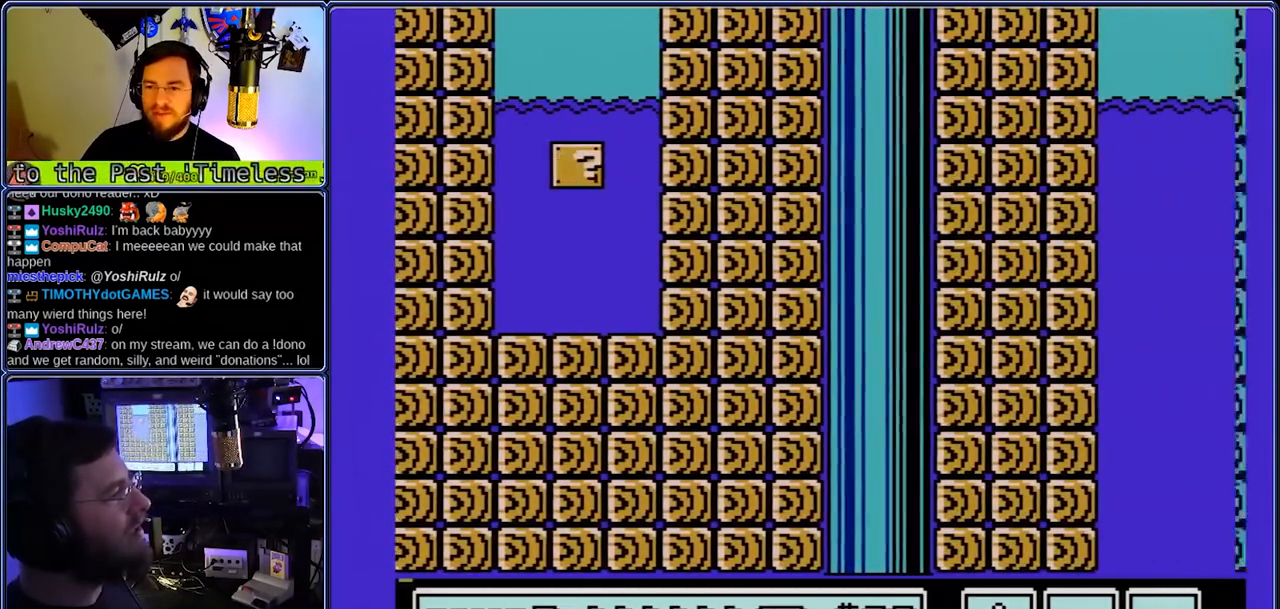
{"buttons": ["A", "B", "DPAD_RIGHT"], "events": [[333, "A", "down"]]}
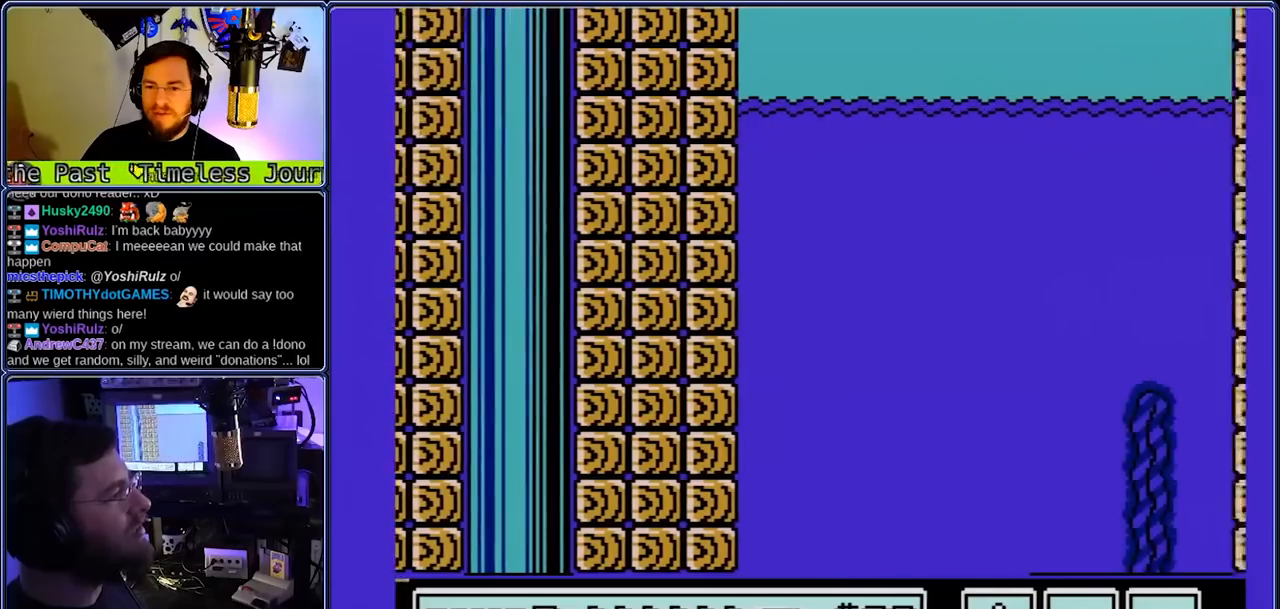
{"buttons": ["A", "B", "DPAD_RIGHT"], "events": []}
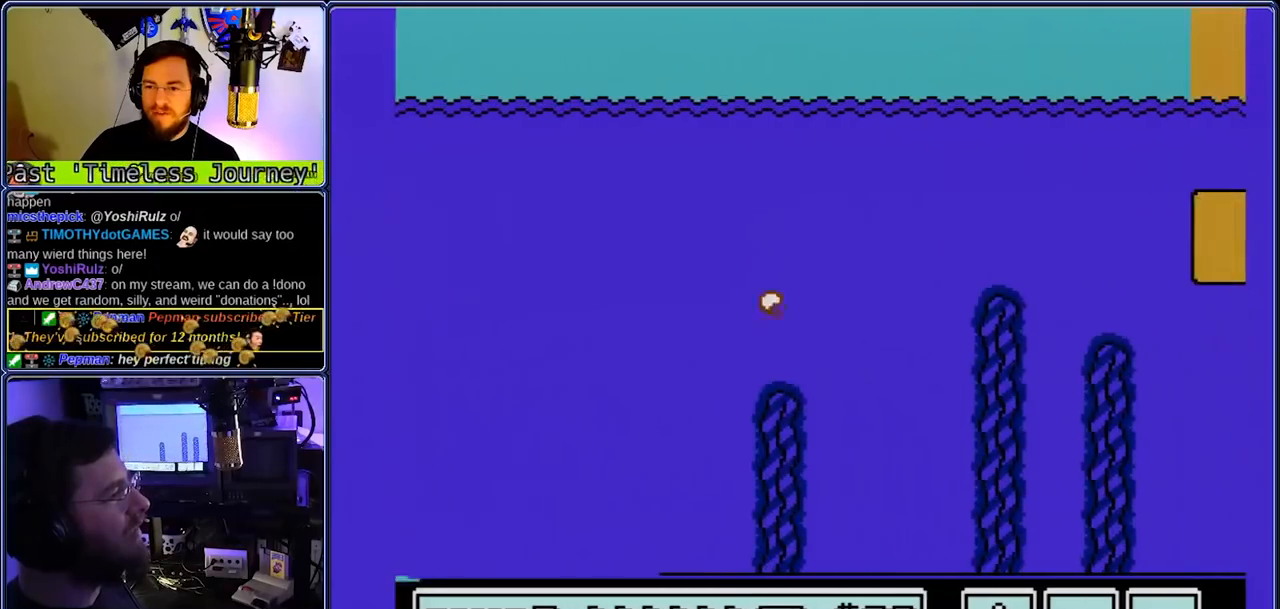
{"buttons": ["A", "B", "DPAD_RIGHT"], "events": []}
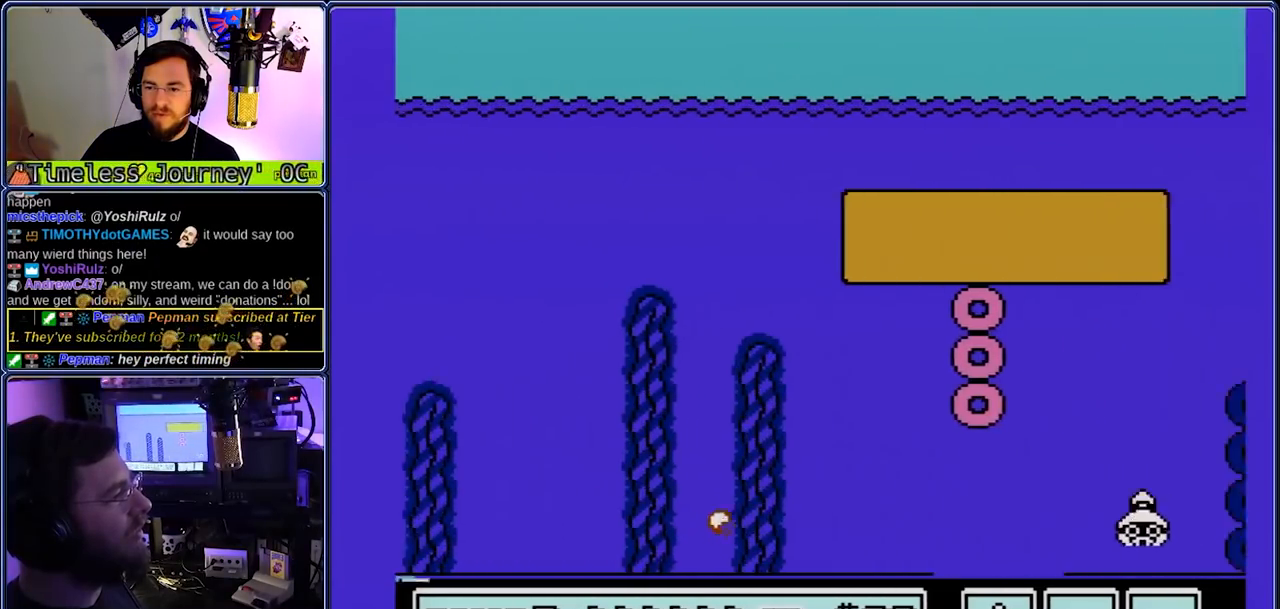
{"buttons": ["B", "DPAD_RIGHT"], "events": [[250, "A", "up"]]}
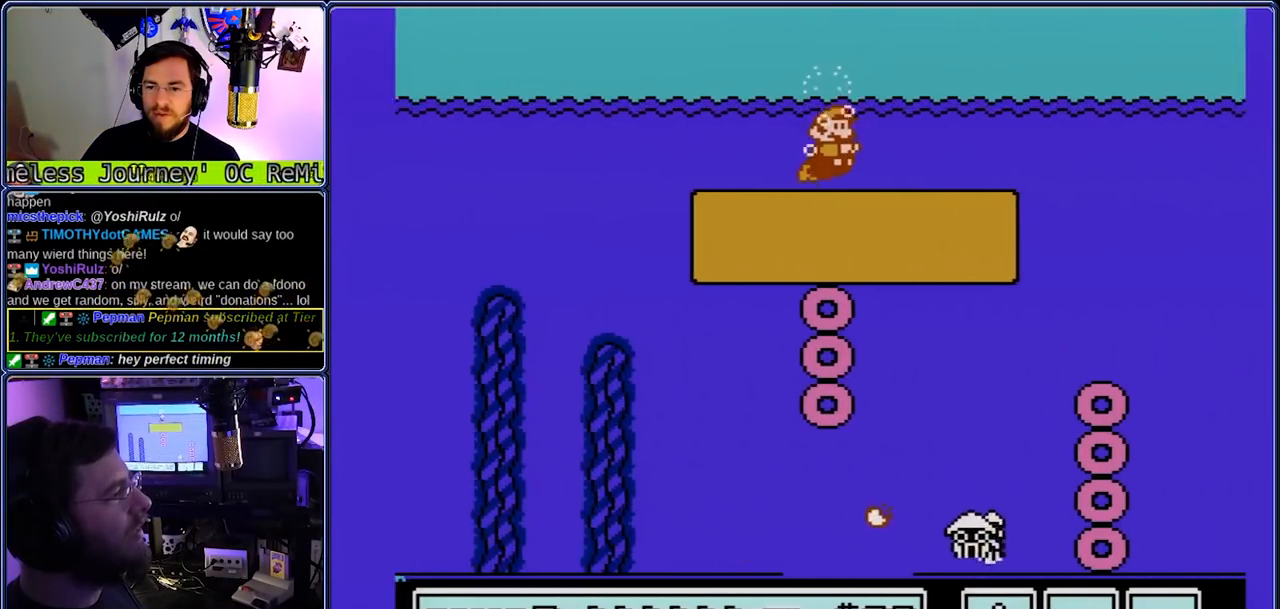
{"buttons": ["A", "B", "DPAD_RIGHT"], "events": [[83, "A", "down"]]}
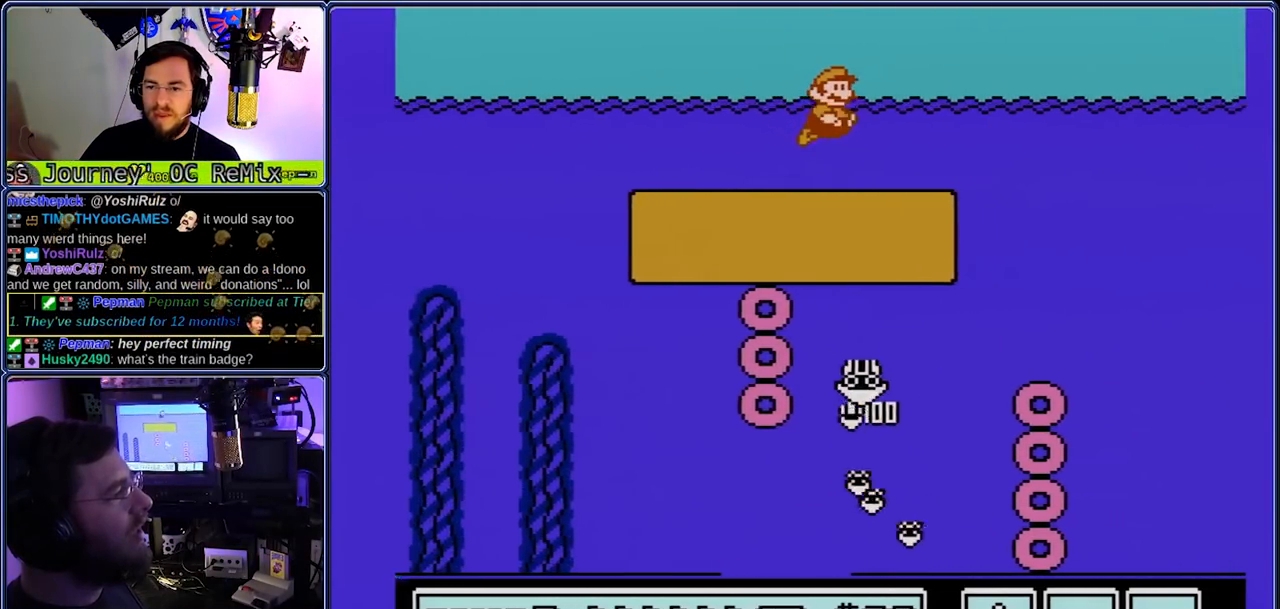
{"buttons": ["B", "DPAD_RIGHT"], "events": [[50, "A", "up"], [133, "A", "down"], [267, "A", "up"]]}
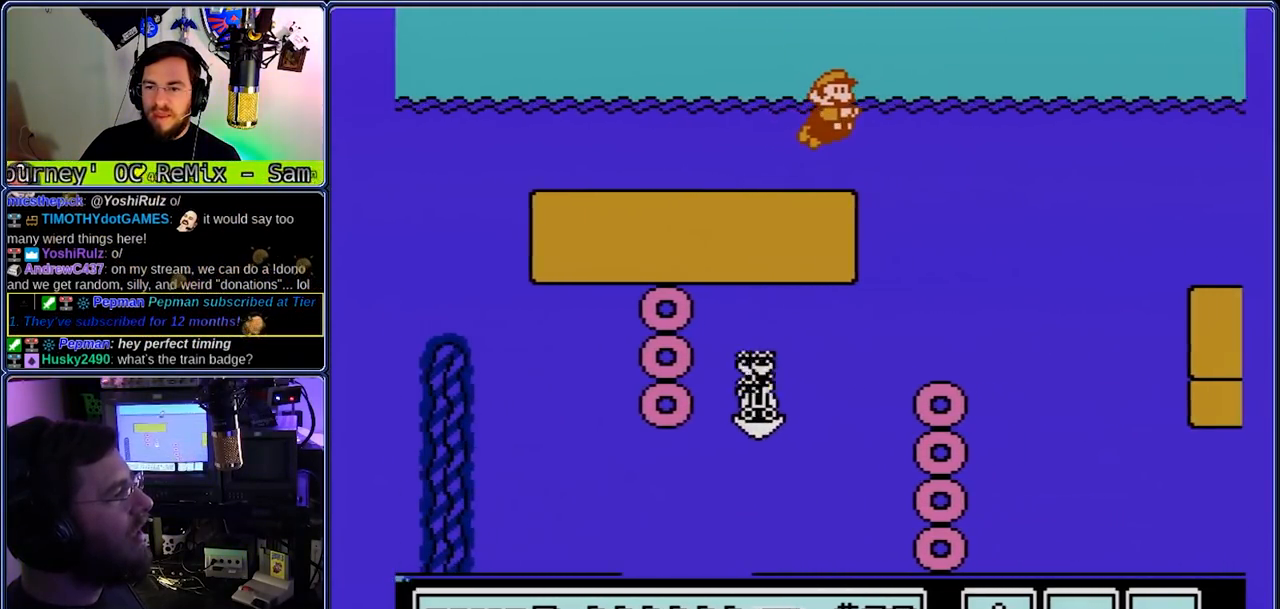
{"buttons": ["B", "DPAD_RIGHT"], "events": []}
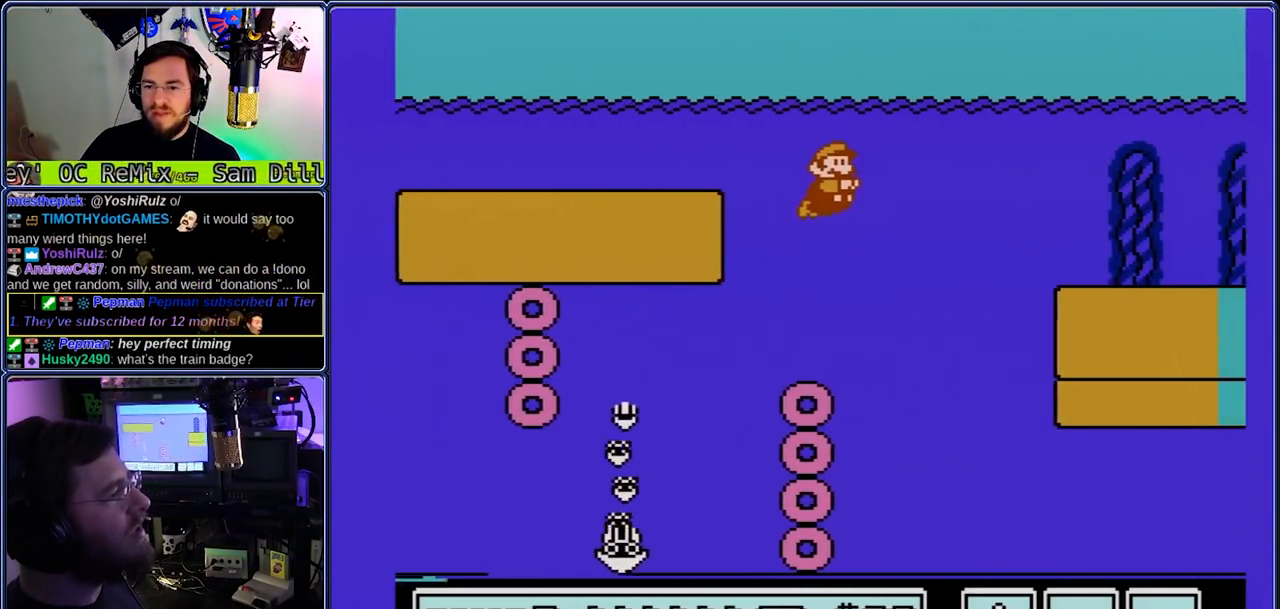
{"buttons": ["A", "B", "DPAD_RIGHT"], "events": [[400, "A", "down"]]}
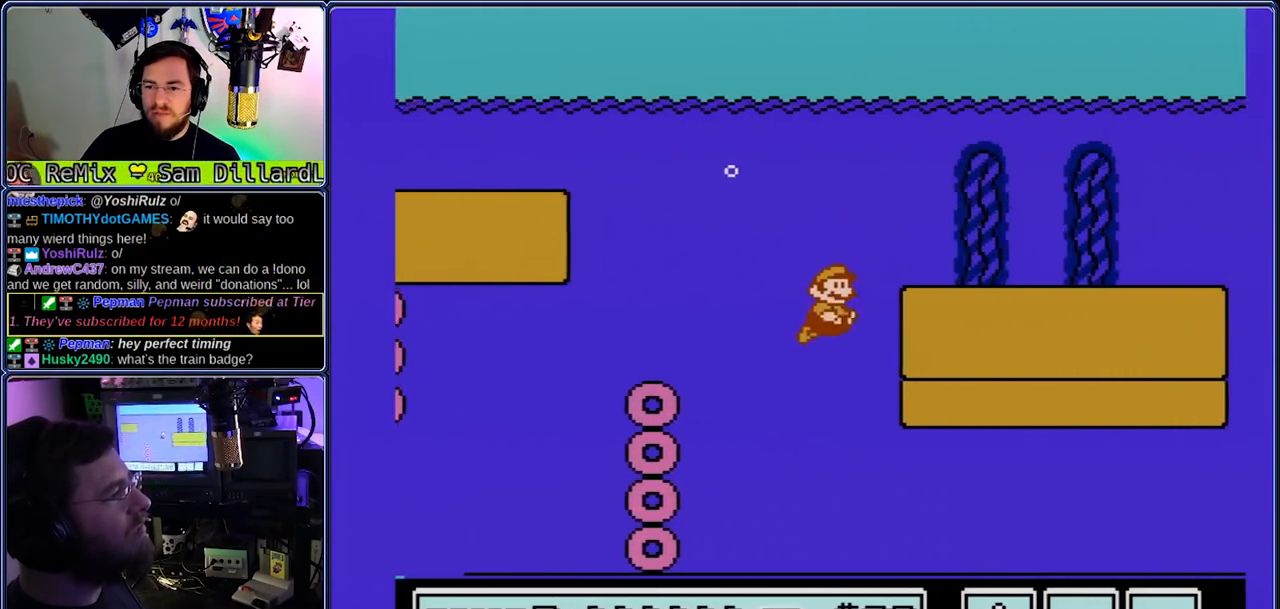
{"buttons": ["B", "DPAD_RIGHT"], "events": [[167, "A", "up"]]}
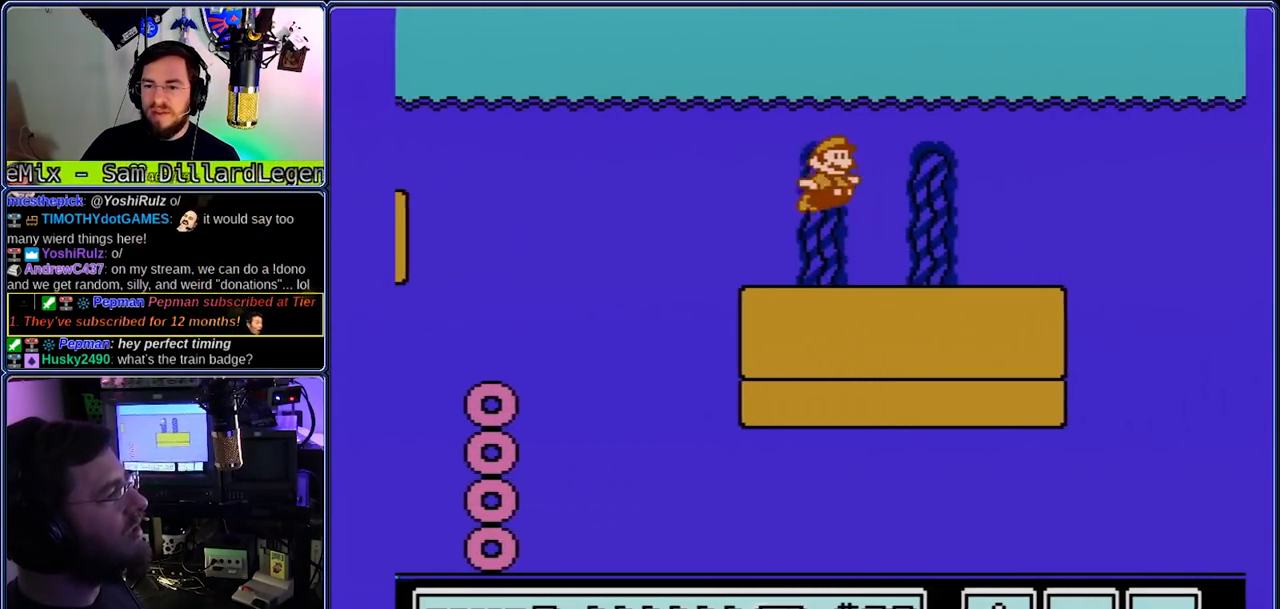
{"buttons": ["B", "DPAD_RIGHT"], "events": []}
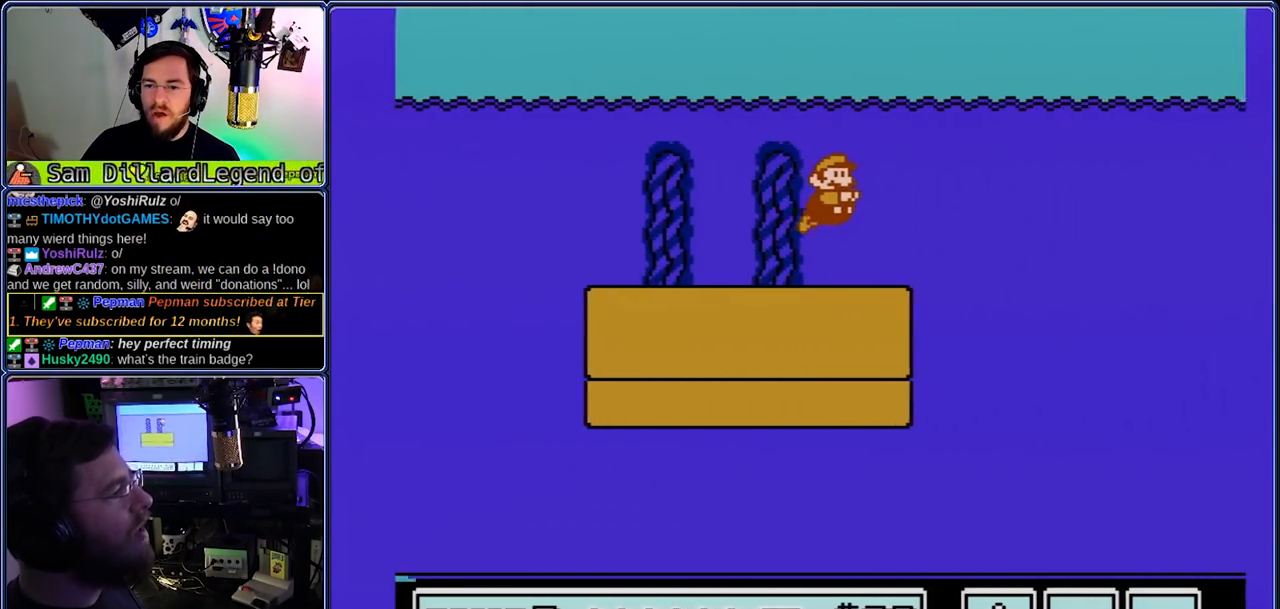
{"buttons": ["A", "B", "DPAD_RIGHT"], "events": [[450, "A", "down"]]}
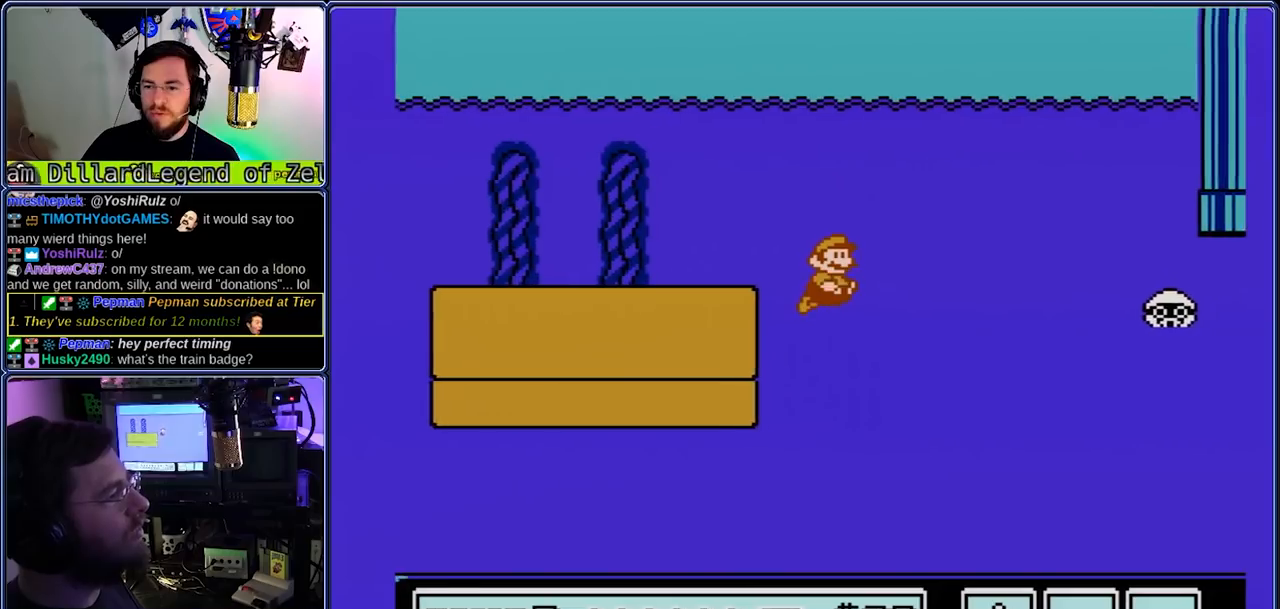
{"buttons": ["B", "DPAD_RIGHT"], "events": [[17, "A", "up"], [217, "A", "down"], [350, "A", "up"]]}
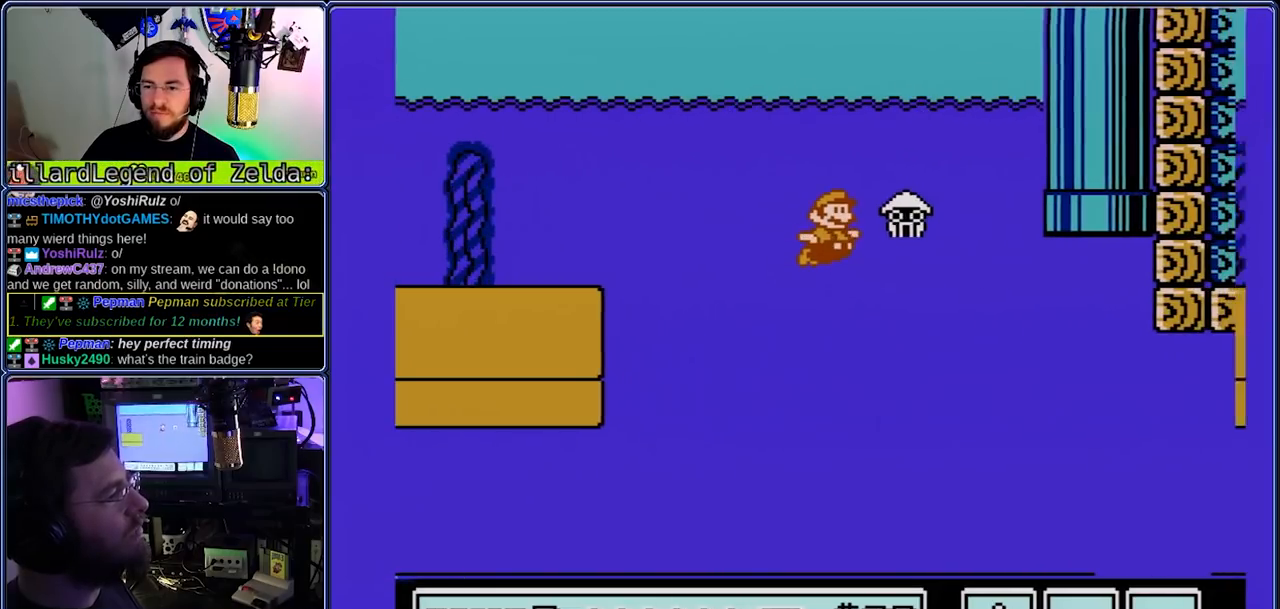
{"buttons": ["B", "DPAD_RIGHT"], "events": []}
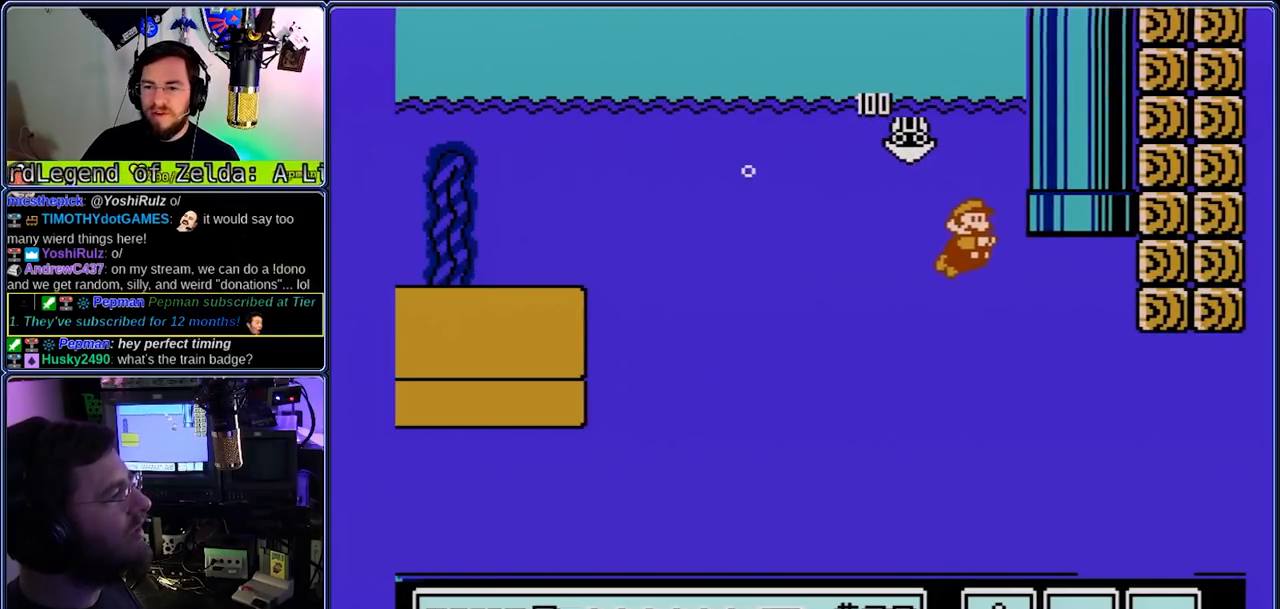
{"buttons": ["B"], "events": [[167, "A", "down"], [167, "DPAD_UP", "down"], [367, "A", "up"], [367, "DPAD_RIGHT", "up"], [367, "DPAD_UP", "up"]]}
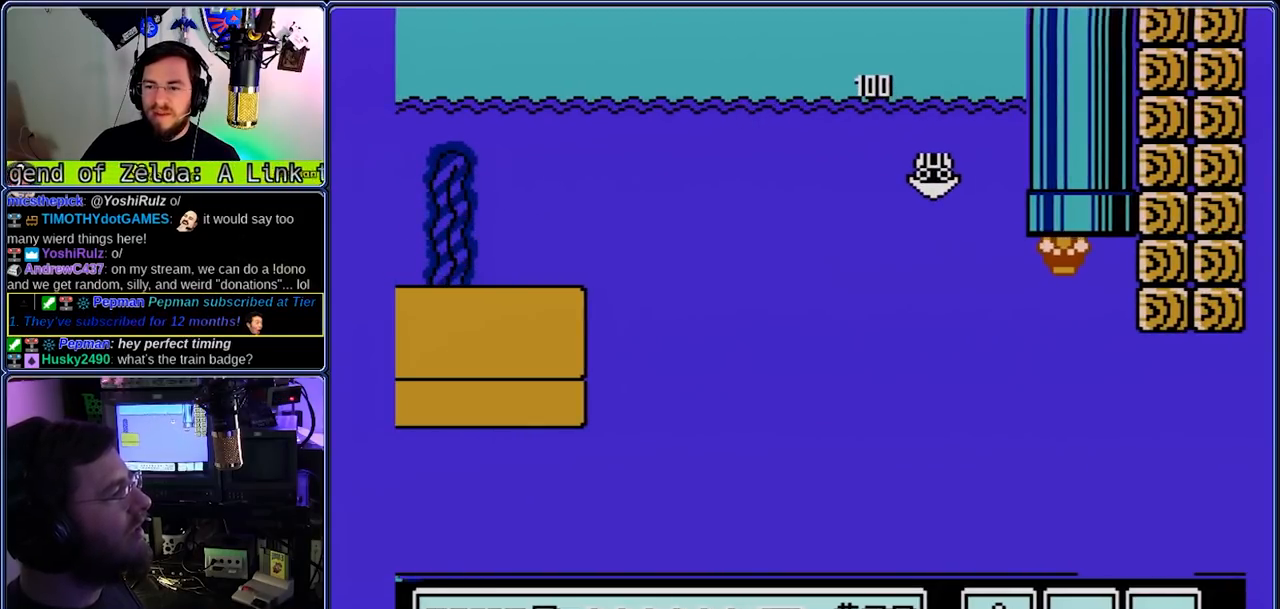
{"buttons": ["B"], "events": []}
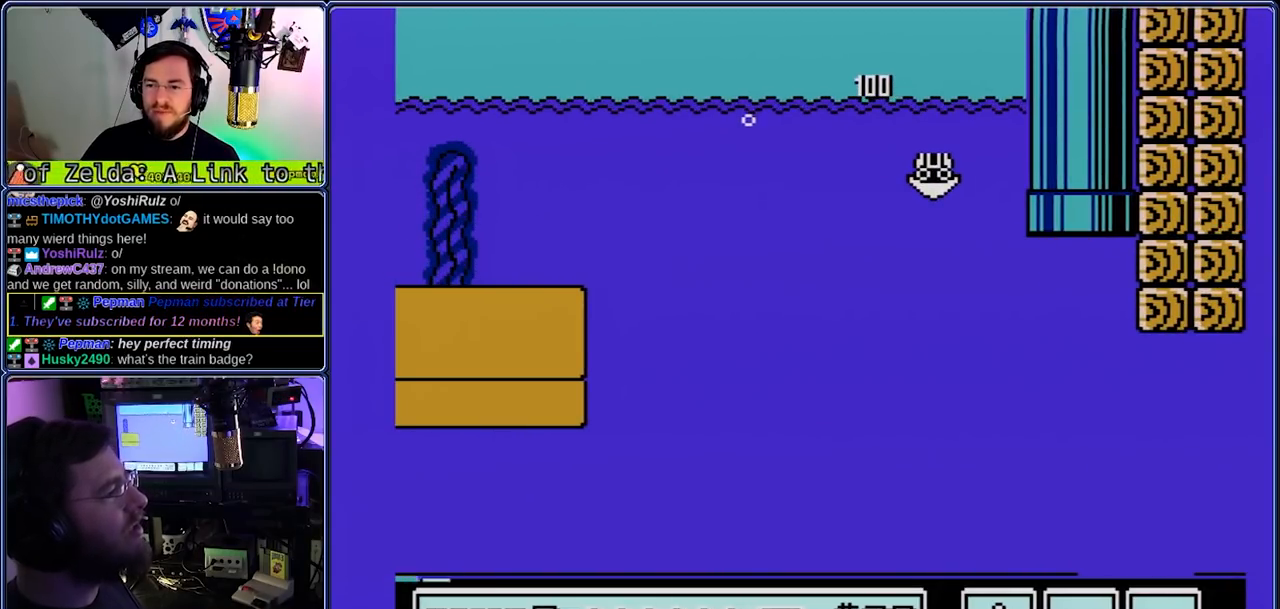
{"buttons": ["B", "DPAD_RIGHT"], "events": [[317, "DPAD_RIGHT", "down"]]}
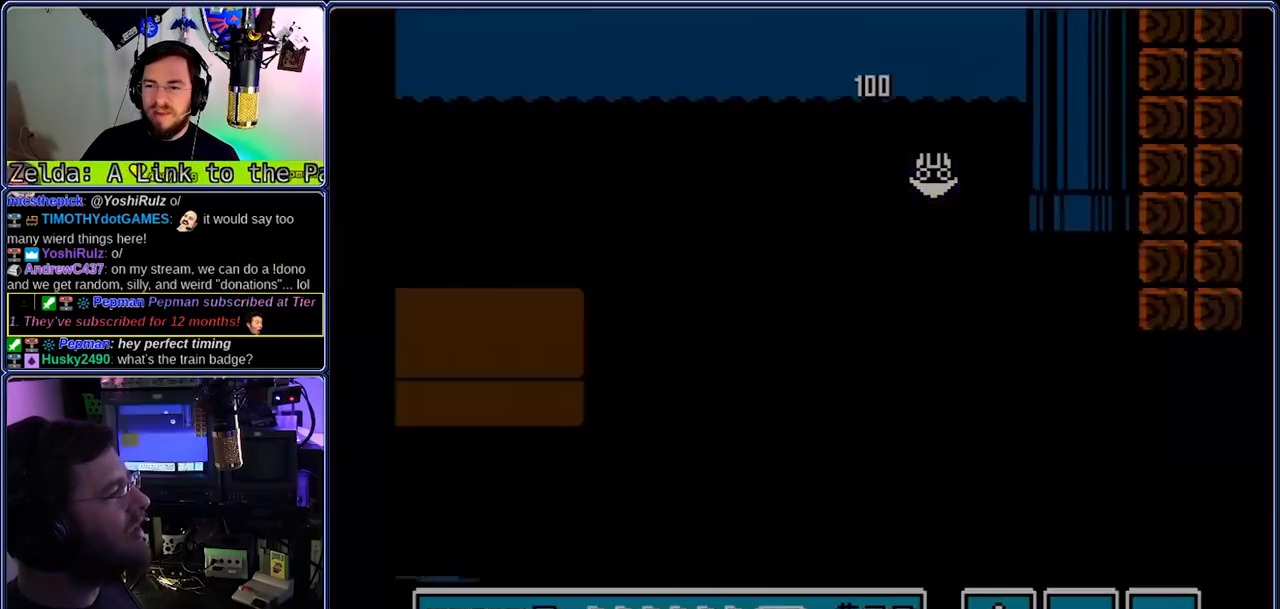
{"buttons": ["B", "DPAD_RIGHT"], "events": []}
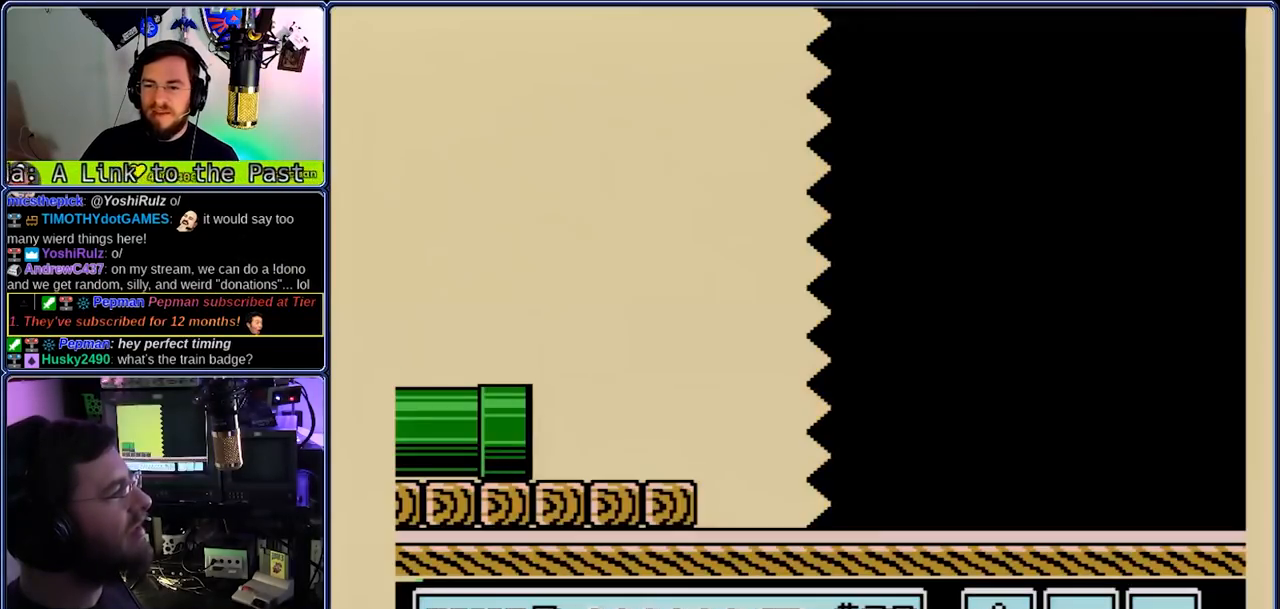
{"buttons": ["B", "DPAD_RIGHT"], "events": []}
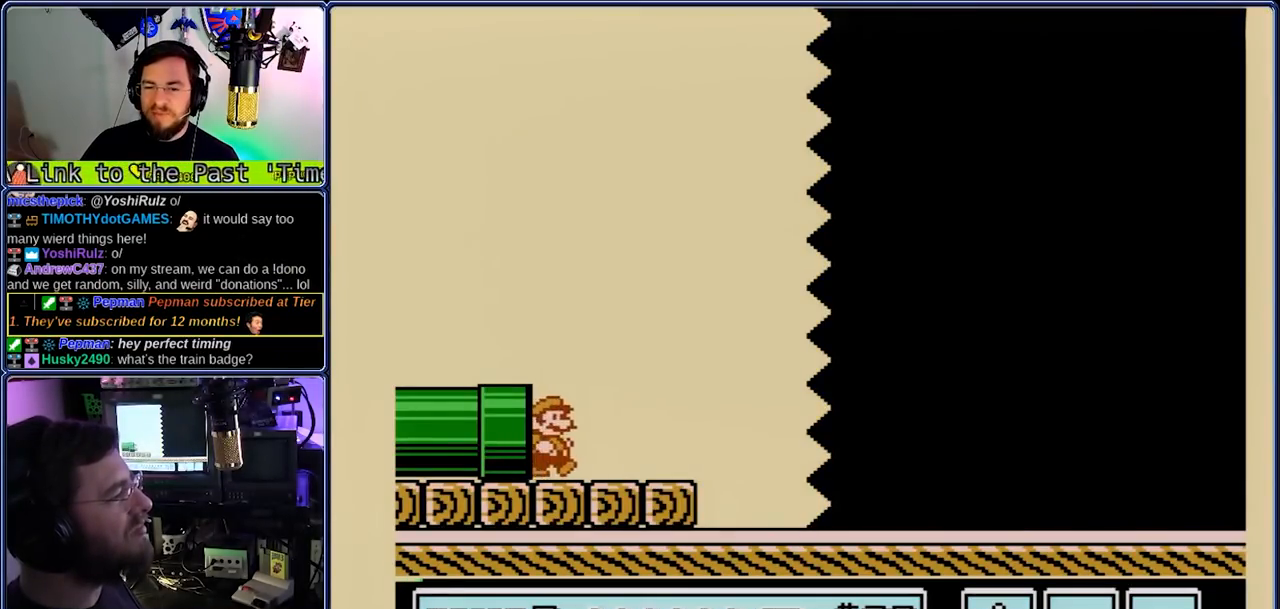
{"buttons": ["B", "DPAD_RIGHT"], "events": [[83, "A", "down"], [350, "A", "up"]]}
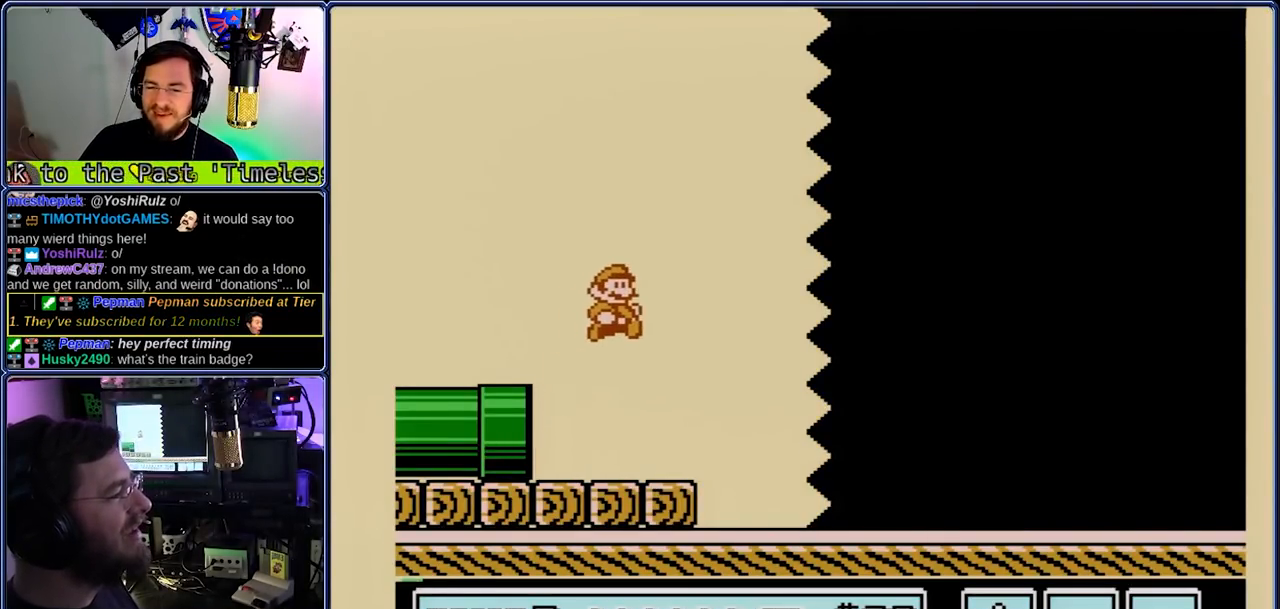
{"buttons": ["B", "DPAD_RIGHT"], "events": []}
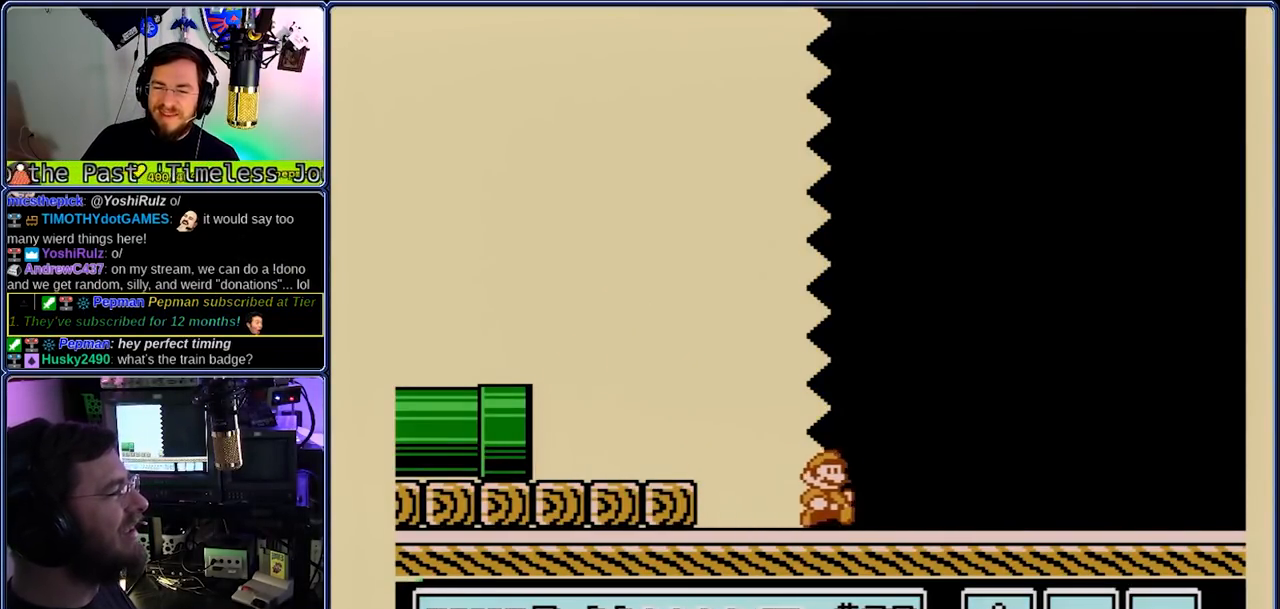
{"buttons": ["B", "DPAD_RIGHT"], "events": []}
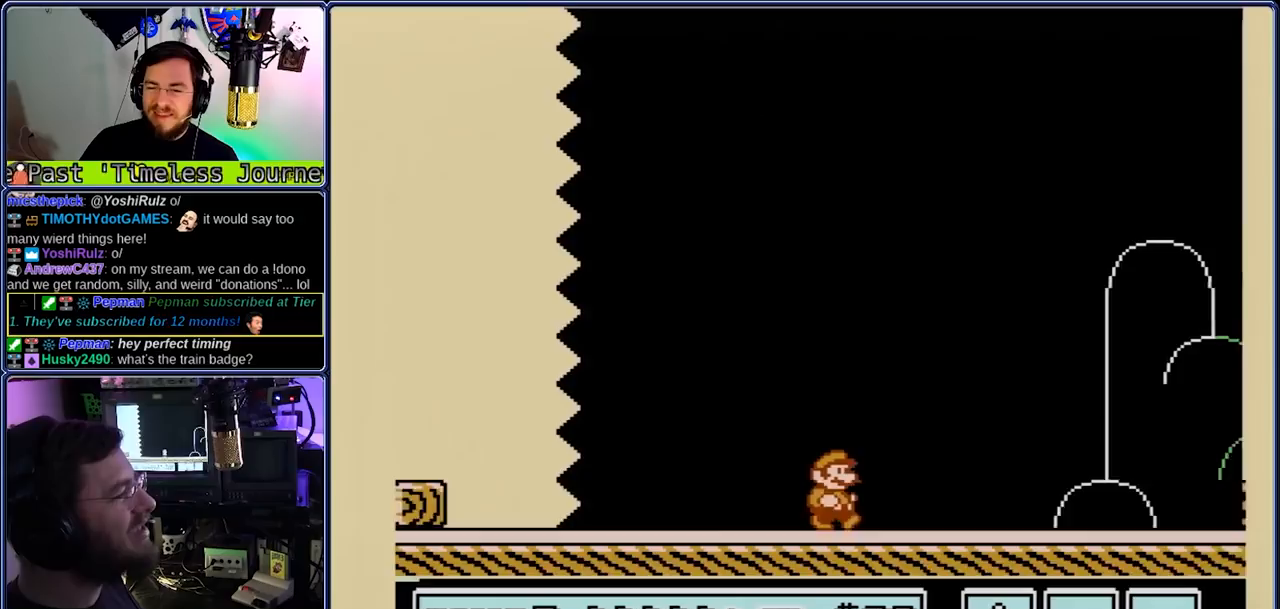
{"buttons": ["B", "DPAD_RIGHT"], "events": []}
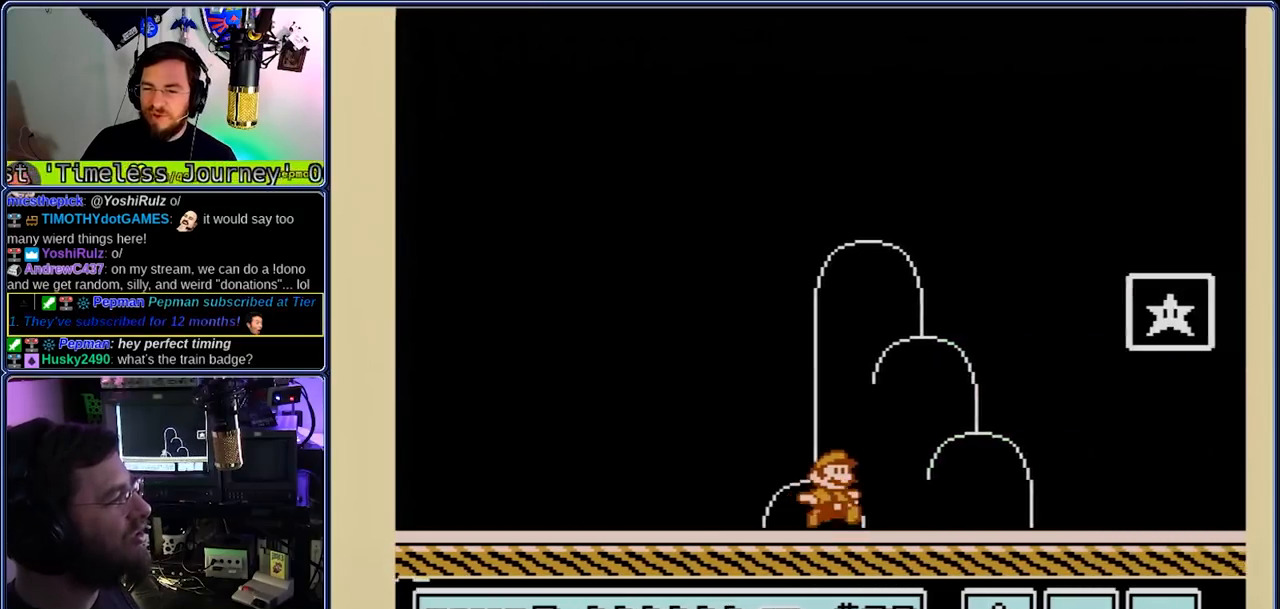
{"buttons": ["A", "B", "DPAD_RIGHT"], "events": [[100, "A", "down"], [100, "DPAD_LEFT", "down"], [167, "DPAD_LEFT", "up"], [167, "DPAD_RIGHT", "up"], [367, "DPAD_RIGHT", "down"]]}
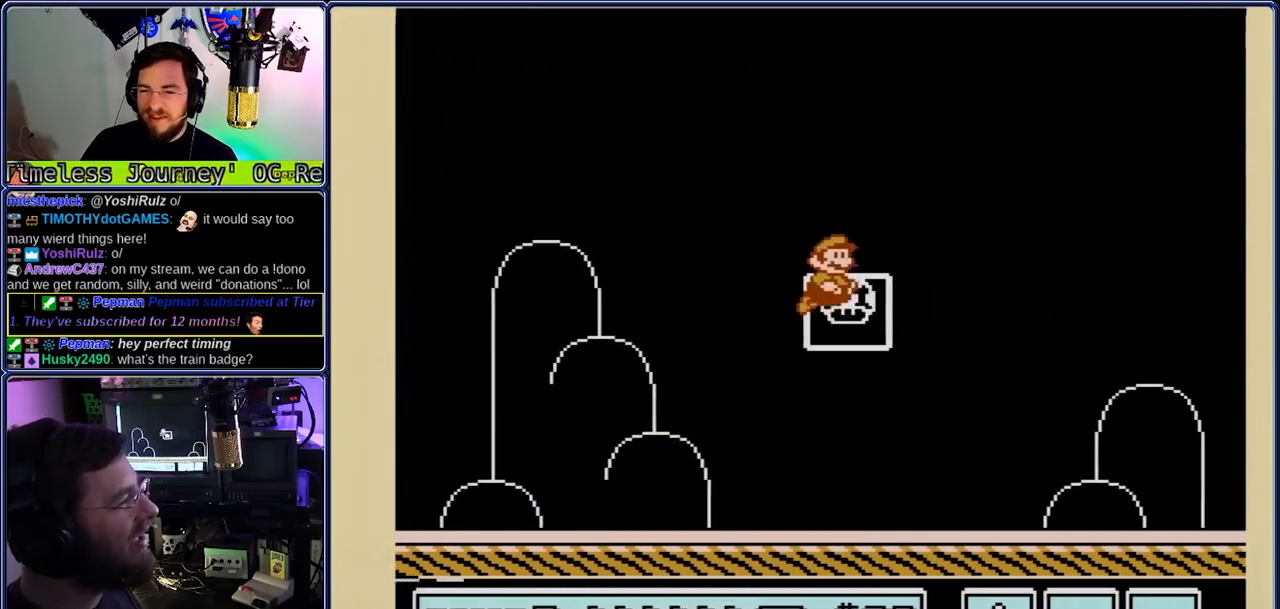
{"buttons": [], "events": [[17, "A", "up"], [17, "B", "up"], [17, "DPAD_RIGHT", "up"]]}